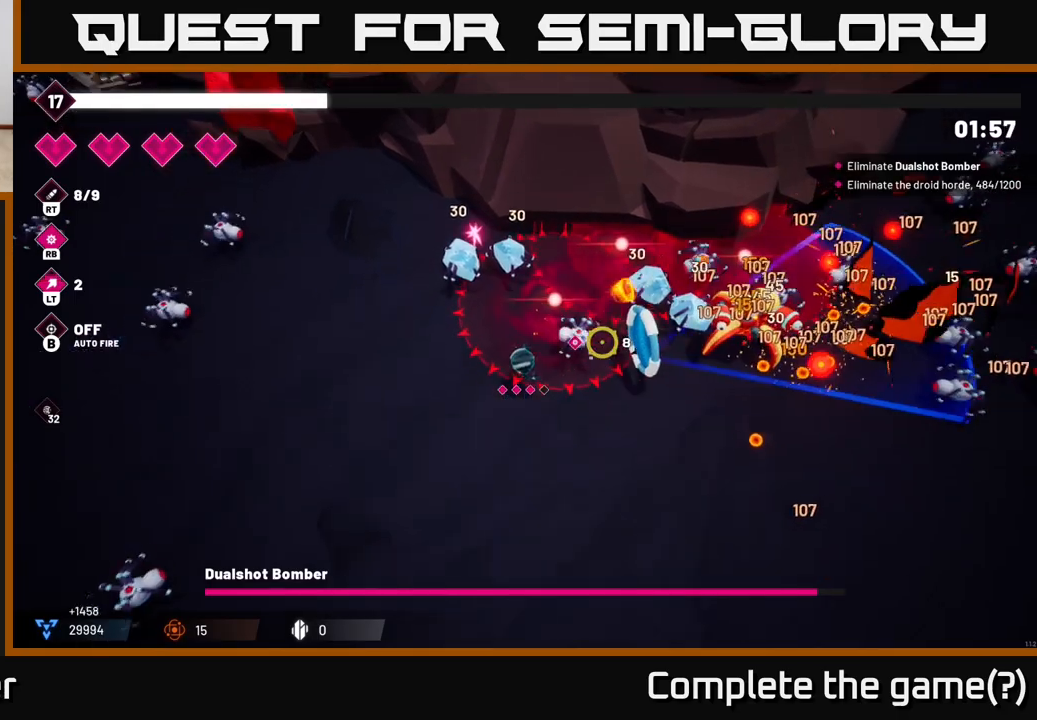
Gameplay with a controller (Xbox layout); each line is a JSON object with the inputs held at the frame after it. "events" lists button and stick changes between this image and that frame as [ms after this image, input, new state], when the widget could be followed in between. Not read: L3 R3.
{"buttons": ["R2"], "left_stick": "down-right", "right_stick": "right", "events": []}
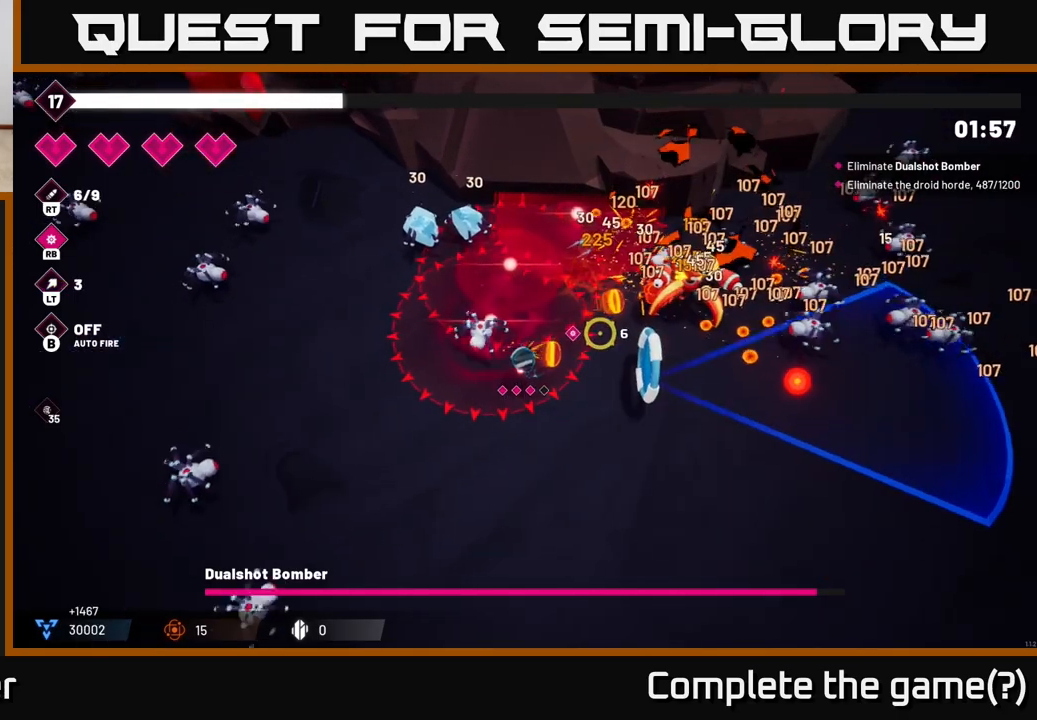
{"buttons": ["R2"], "left_stick": "down-right", "right_stick": "up-right", "events": [[17, "right_stick", "up-right"]]}
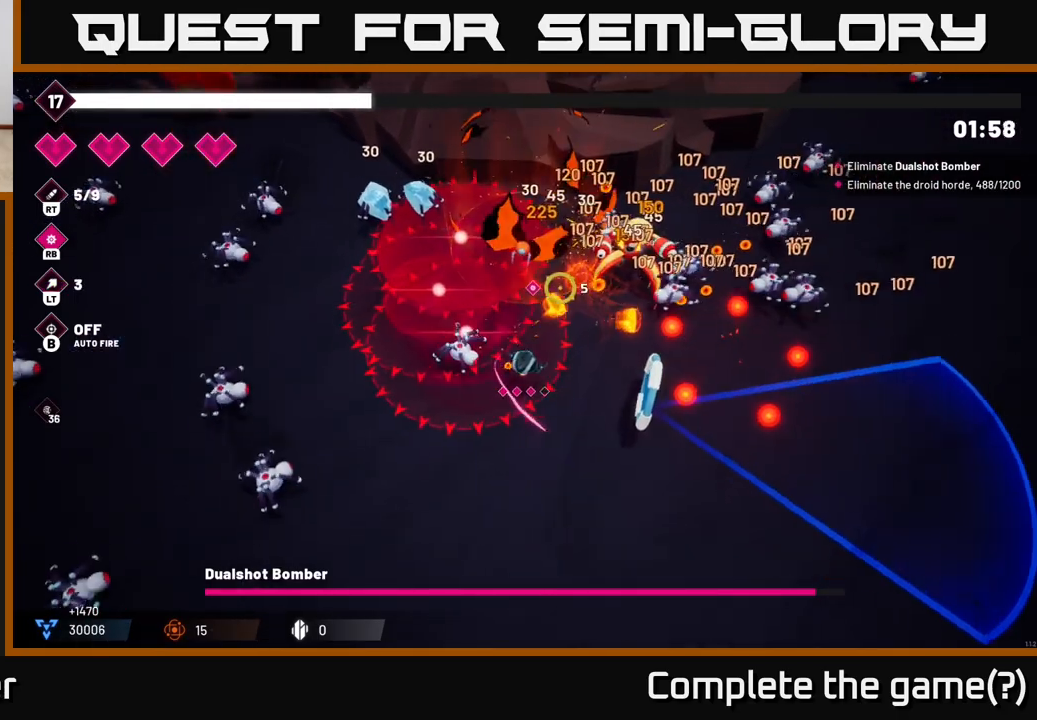
{"buttons": ["R2"], "left_stick": "down-left", "right_stick": "up", "events": [[150, "right_stick", "up"], [383, "left_stick", "down-left"]]}
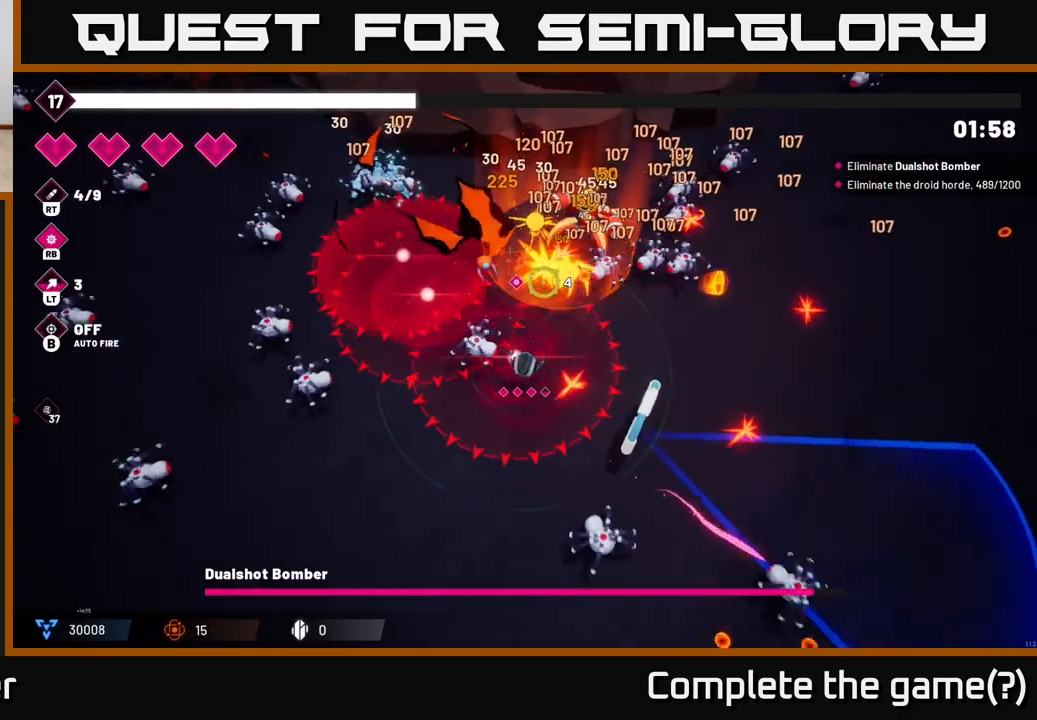
{"buttons": [], "left_stick": "down-left", "right_stick": "up-right", "events": [[350, "R2", "up"], [367, "right_stick", "up-right"]]}
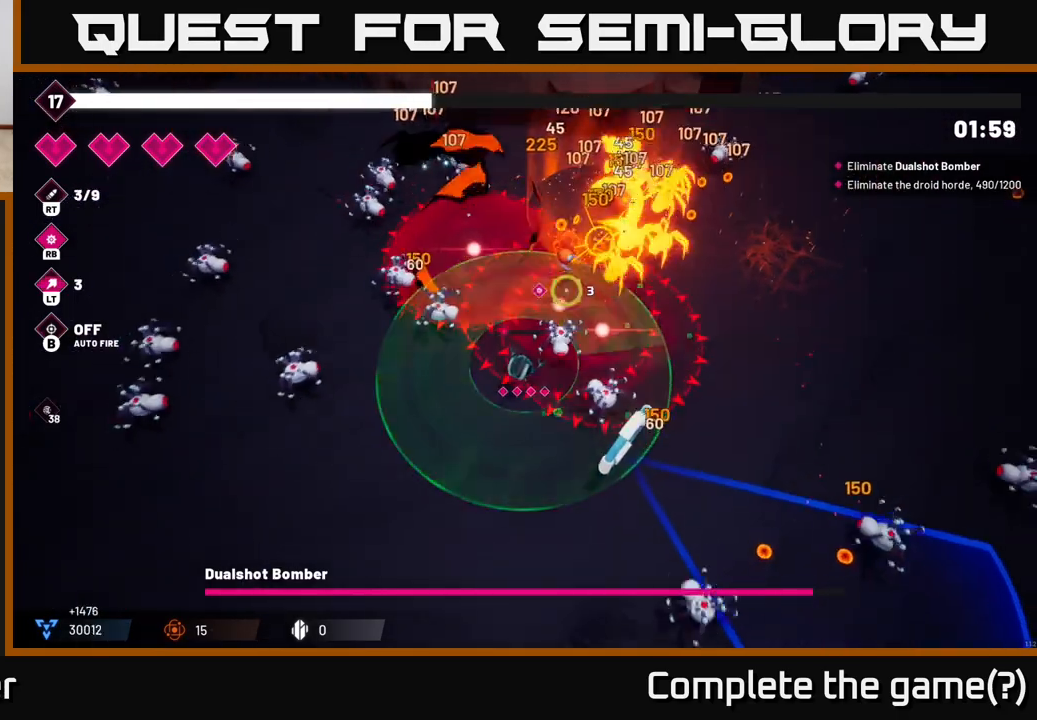
{"buttons": [], "left_stick": "right", "right_stick": "up-right", "events": [[117, "left_stick", "down"], [267, "left_stick", "down-right"], [467, "left_stick", "right"]]}
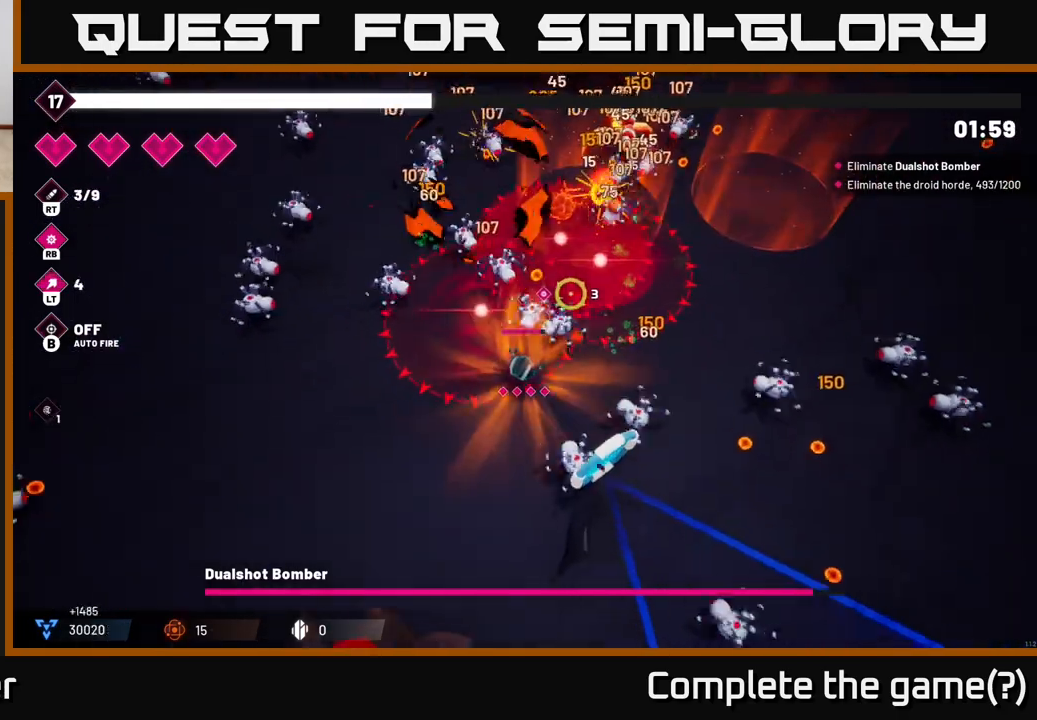
{"buttons": ["L2"], "left_stick": "up-right", "right_stick": "up-right", "events": [[67, "left_stick", "up-right"], [100, "L2", "down"], [300, "L2", "up"], [400, "L2", "down"]]}
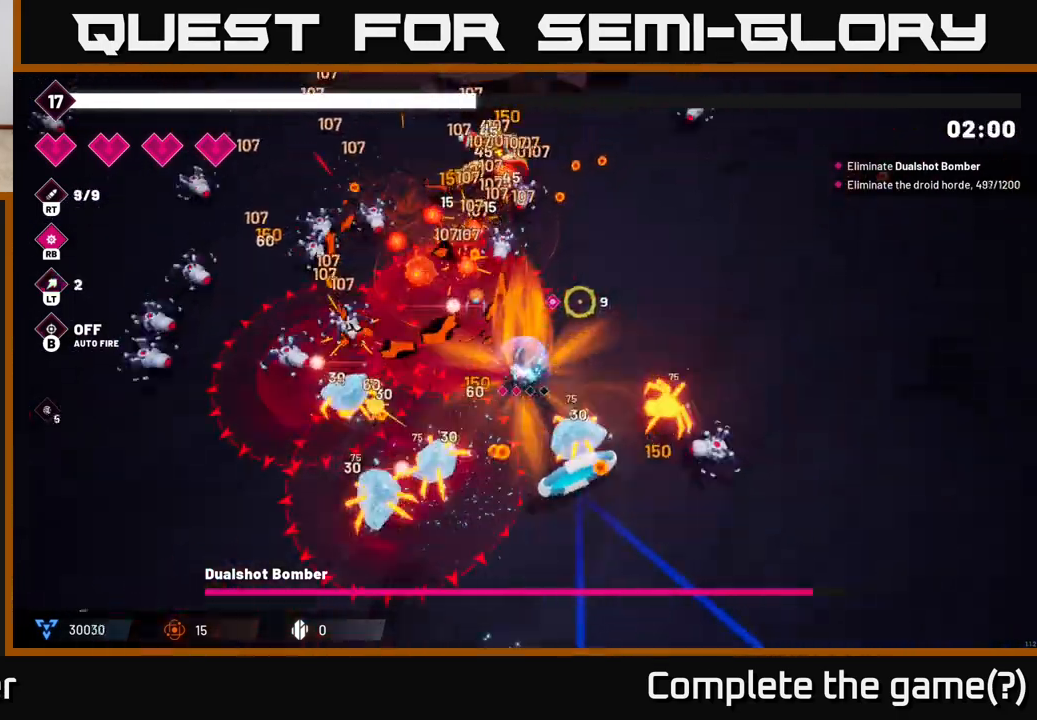
{"buttons": ["R2"], "left_stick": "up-right", "right_stick": "up-left", "events": [[117, "L2", "up"], [367, "right_stick", "up-left"], [450, "R2", "down"]]}
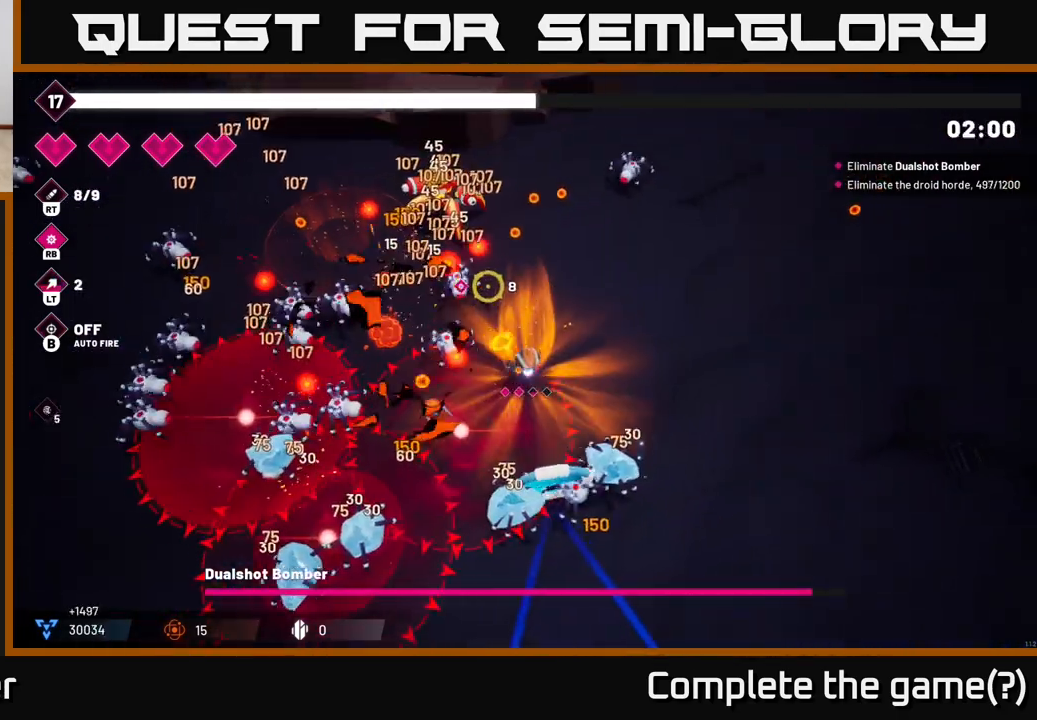
{"buttons": ["R2"], "left_stick": "right", "right_stick": "up-left", "events": [[83, "left_stick", "right"]]}
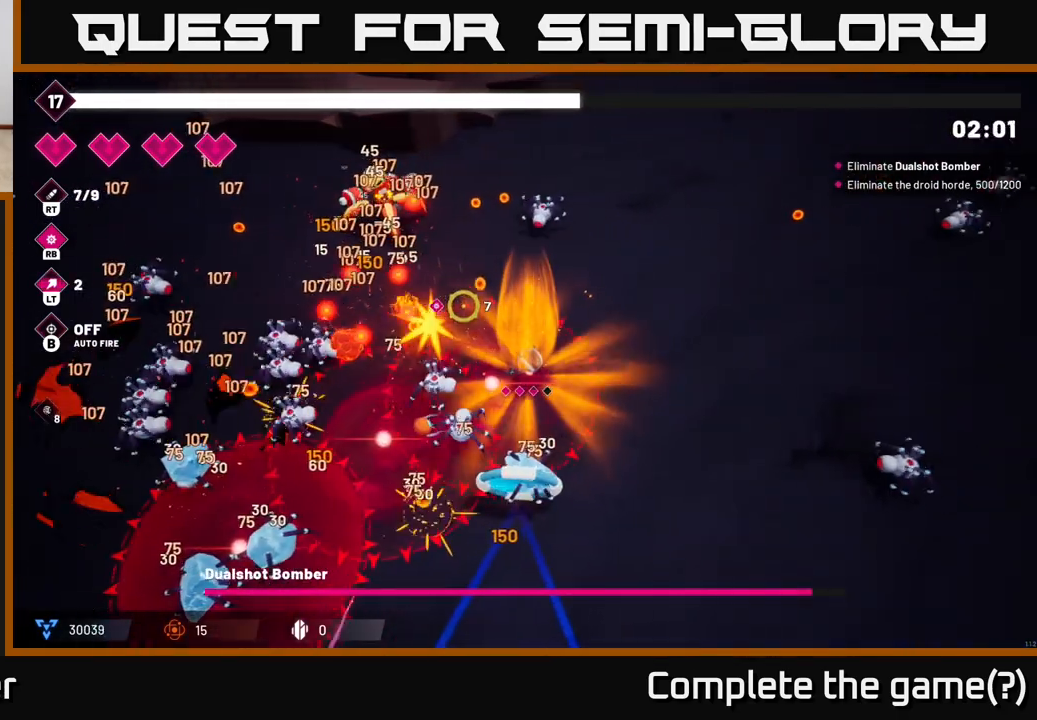
{"buttons": ["R2"], "left_stick": "right", "right_stick": "up-left", "events": []}
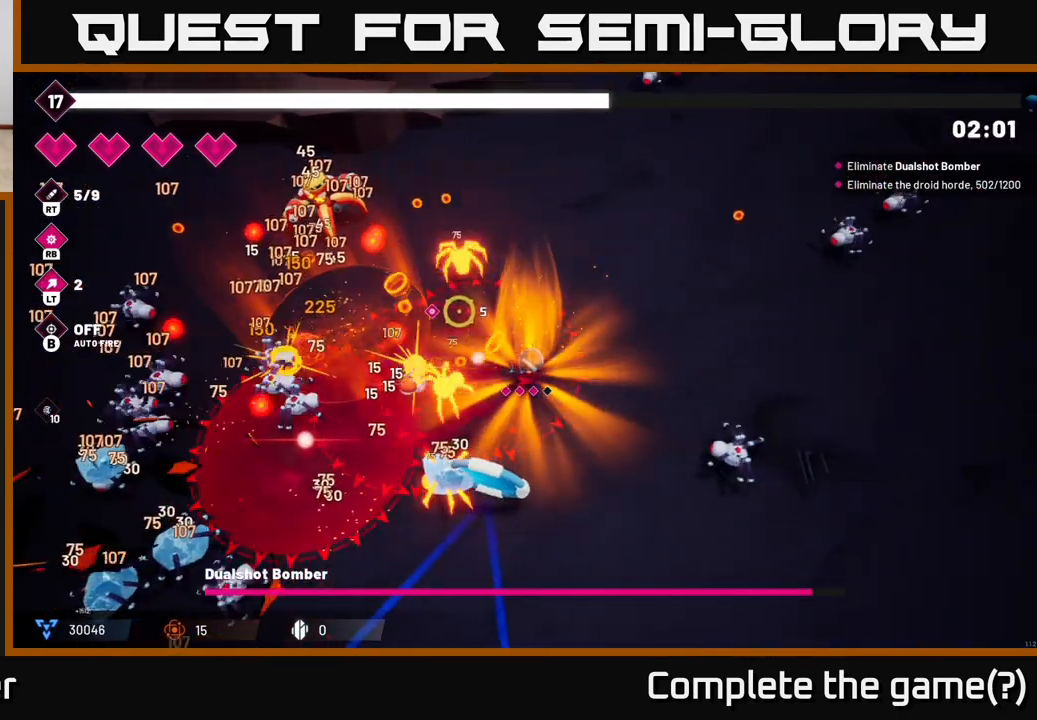
{"buttons": [], "left_stick": "up", "right_stick": "up-left", "events": [[50, "left_stick", "up-right"], [350, "left_stick", "up"], [383, "R2", "up"]]}
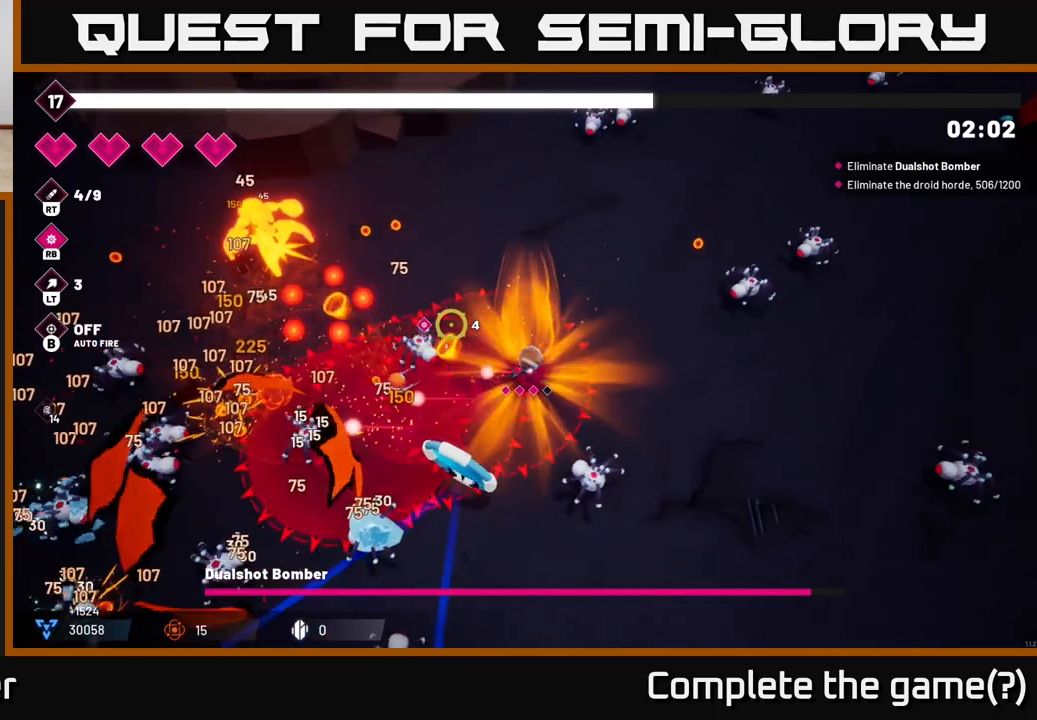
{"buttons": [], "left_stick": "up-left", "right_stick": "left", "events": [[183, "left_stick", "up-left"], [317, "right_stick", "left"]]}
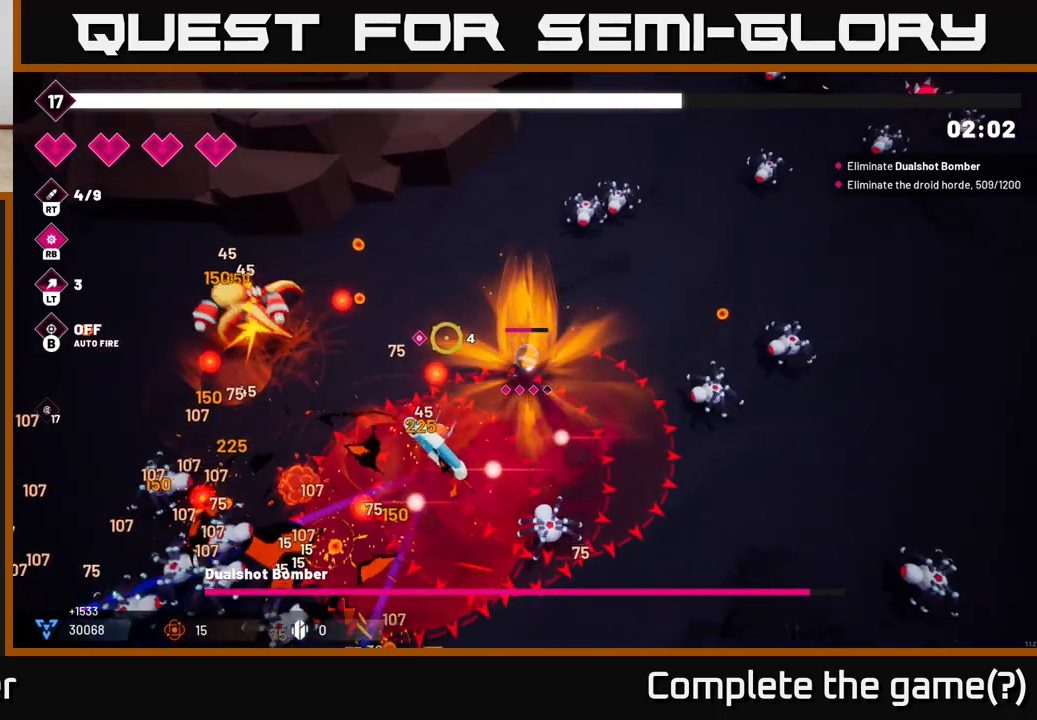
{"buttons": [], "left_stick": "up-left", "right_stick": "left", "events": [[50, "left_stick", "up"], [300, "left_stick", "left"], [500, "left_stick", "up-left"]]}
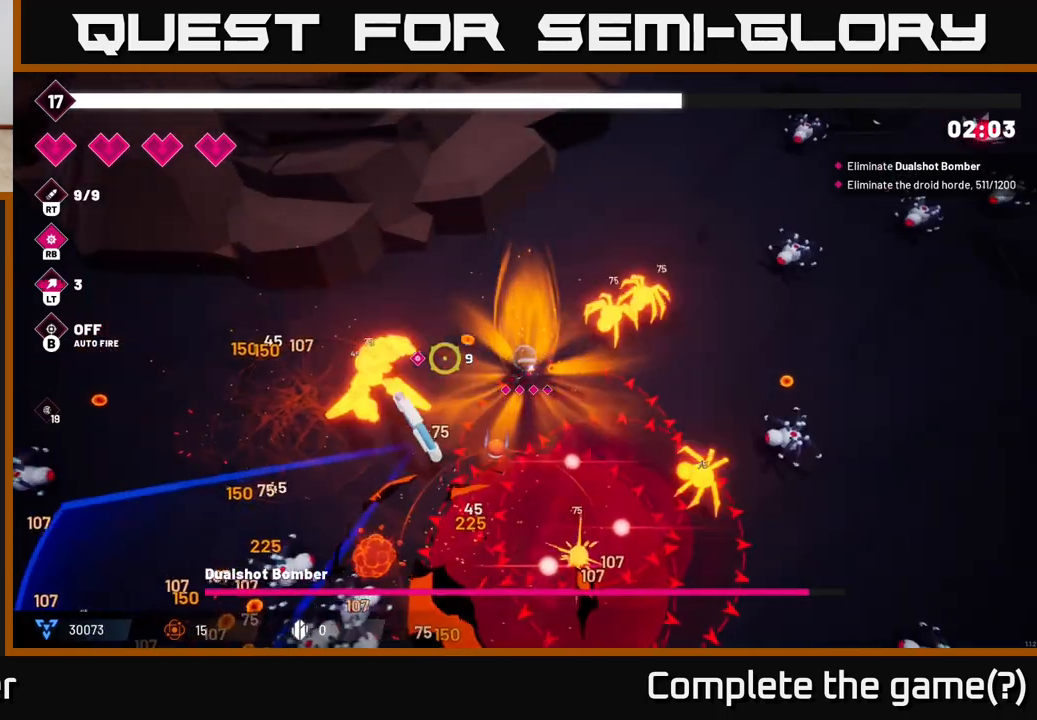
{"buttons": ["R2"], "left_stick": "up-left", "right_stick": "down-left", "events": [[67, "R2", "down"], [233, "right_stick", "down-left"]]}
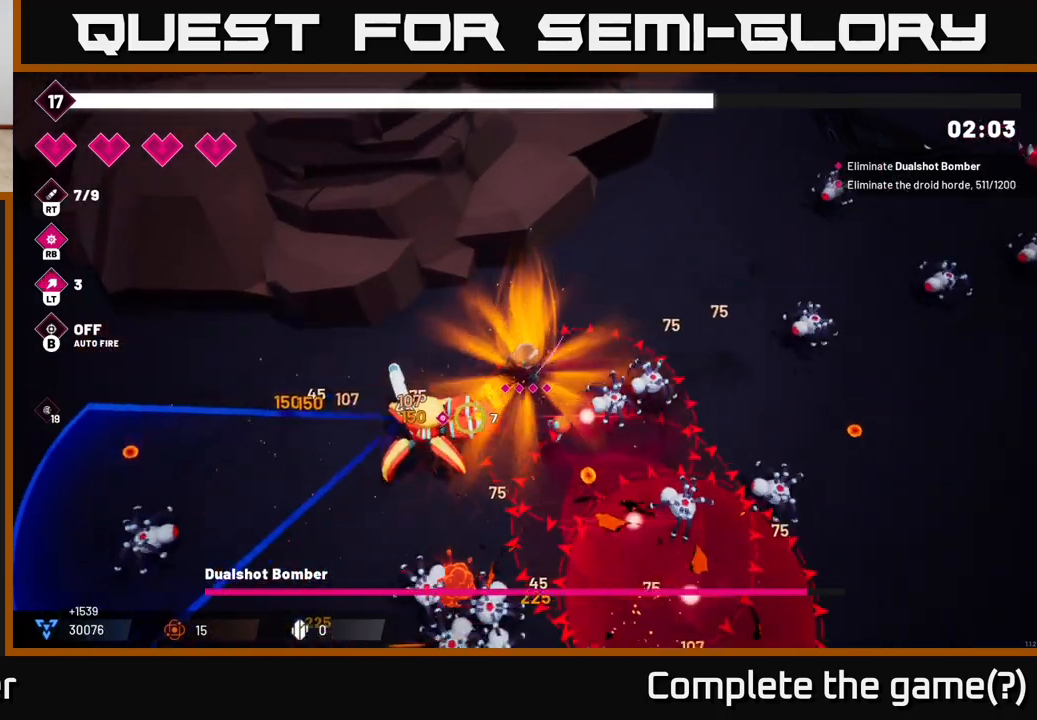
{"buttons": ["R2"], "left_stick": "left", "right_stick": "down", "events": [[250, "left_stick", "left"], [350, "right_stick", "down"]]}
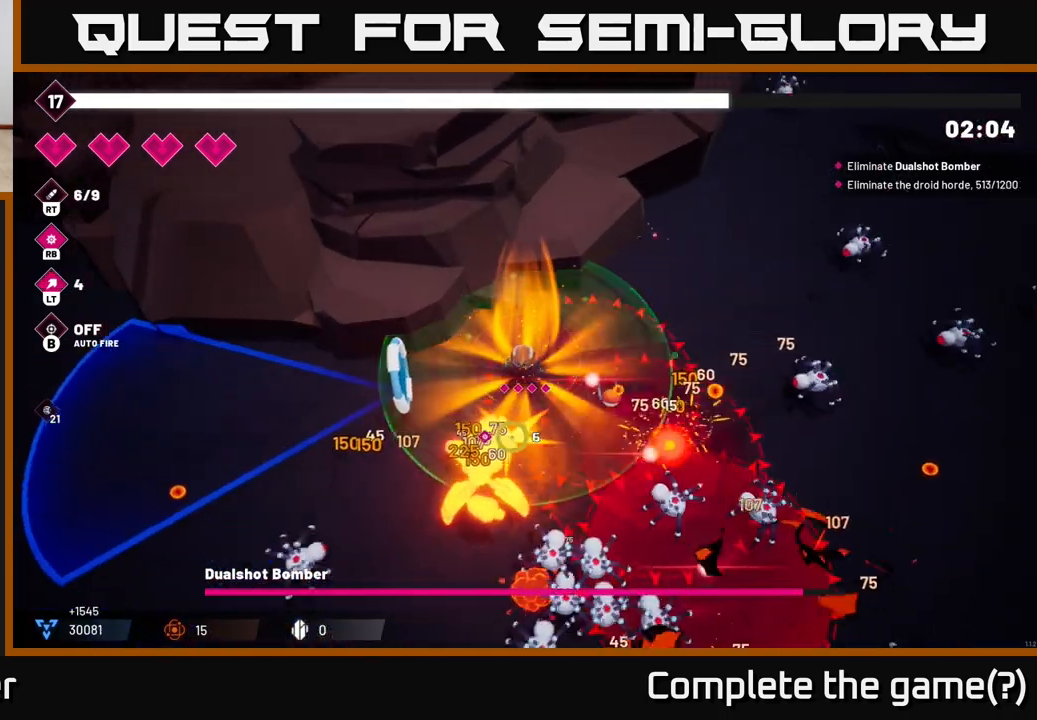
{"buttons": ["R2"], "left_stick": "left", "right_stick": "down-right", "events": [[367, "right_stick", "down-right"]]}
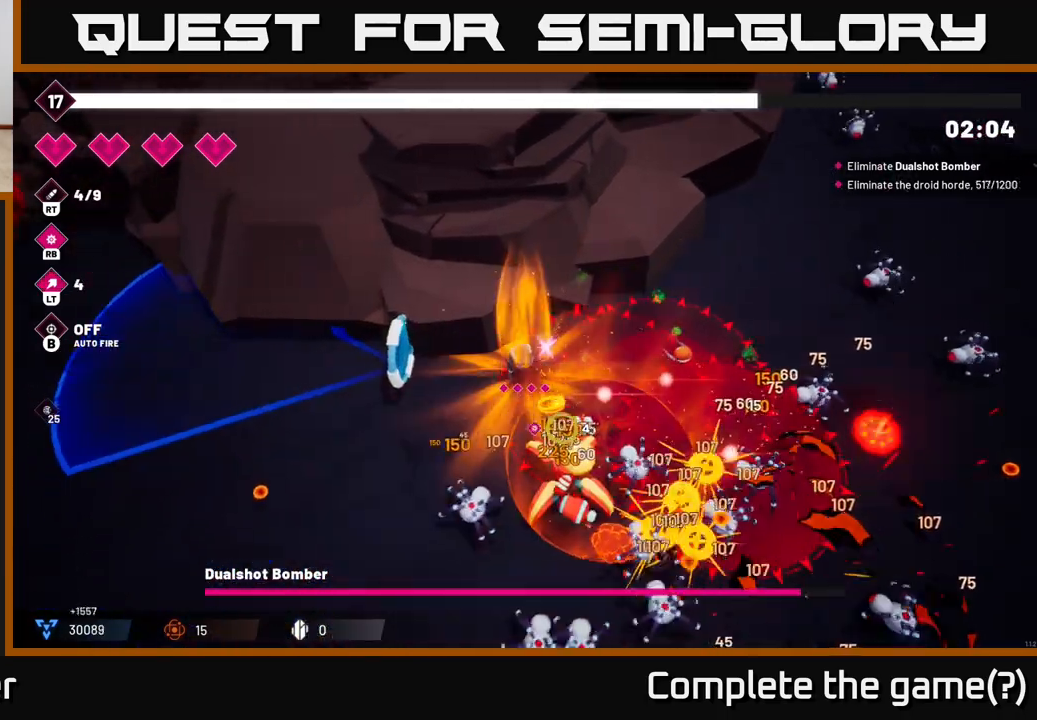
{"buttons": ["R2"], "left_stick": "down-left", "right_stick": "down-right", "events": [[83, "left_stick", "down-left"]]}
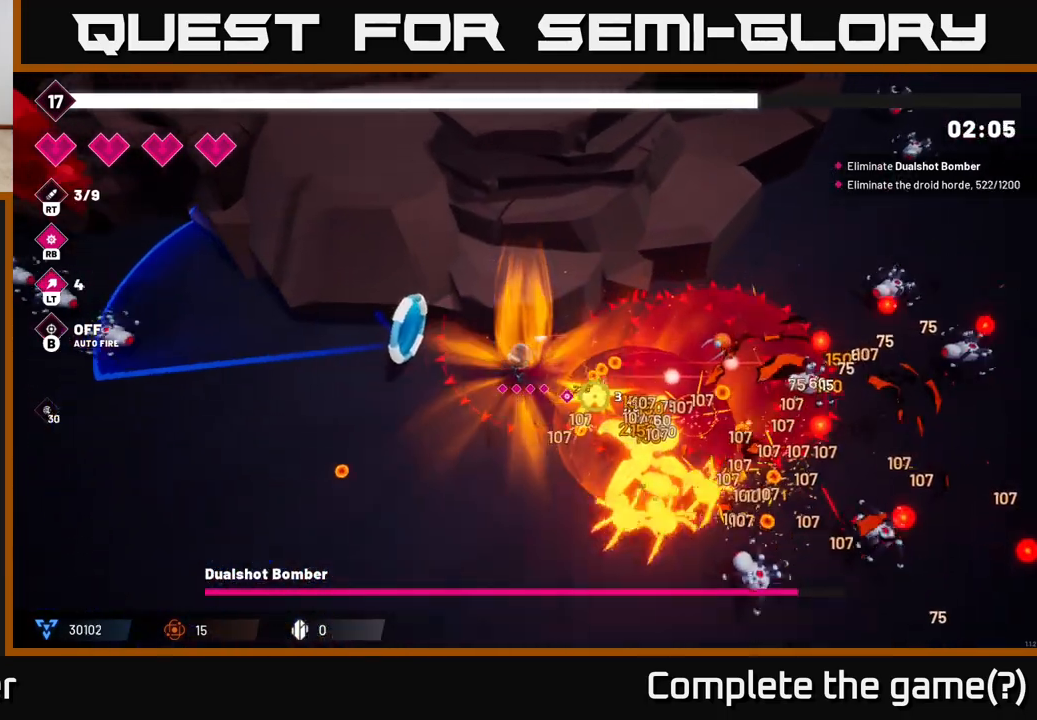
{"buttons": ["R2"], "left_stick": "down-left", "right_stick": "right", "events": [[233, "left_stick", "down"], [267, "right_stick", "right"], [483, "left_stick", "down-left"]]}
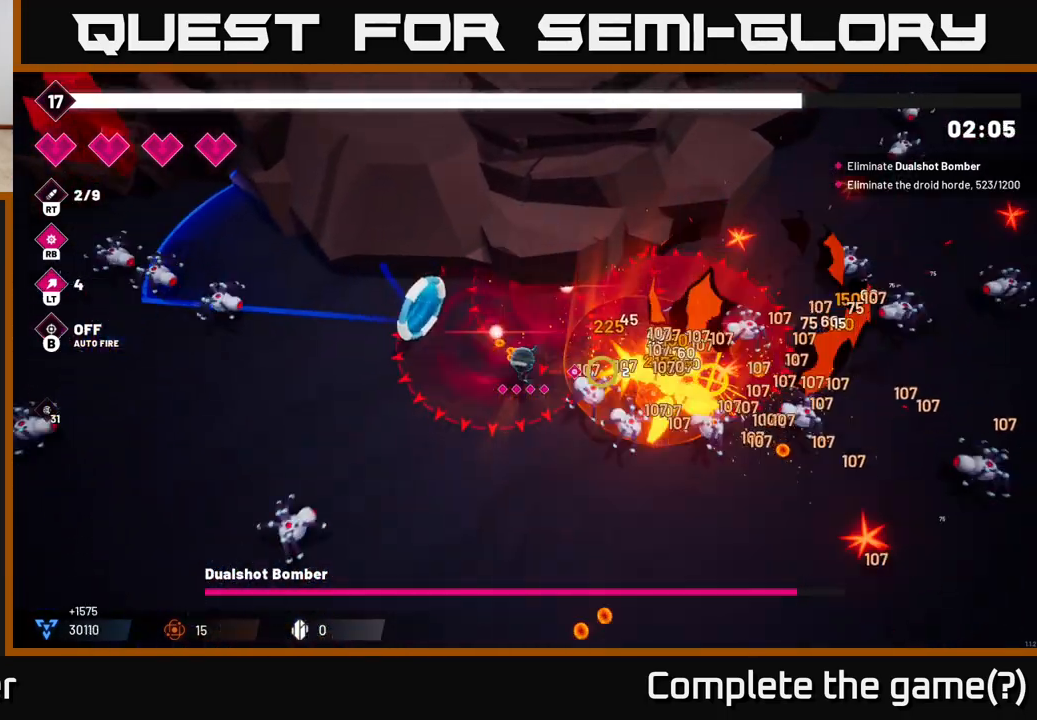
{"buttons": ["R2"], "left_stick": "down", "right_stick": "right", "events": [[350, "left_stick", "down"]]}
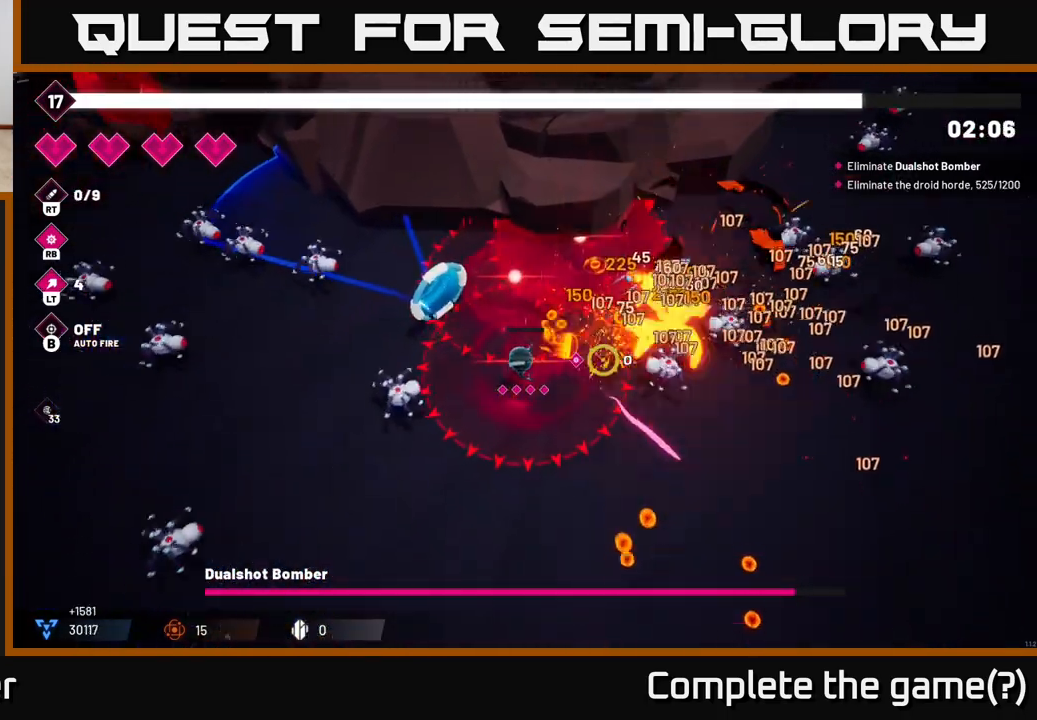
{"buttons": ["R2"], "left_stick": "down-right", "right_stick": "up-right", "events": [[17, "left_stick", "down-right"], [267, "right_stick", "up-right"]]}
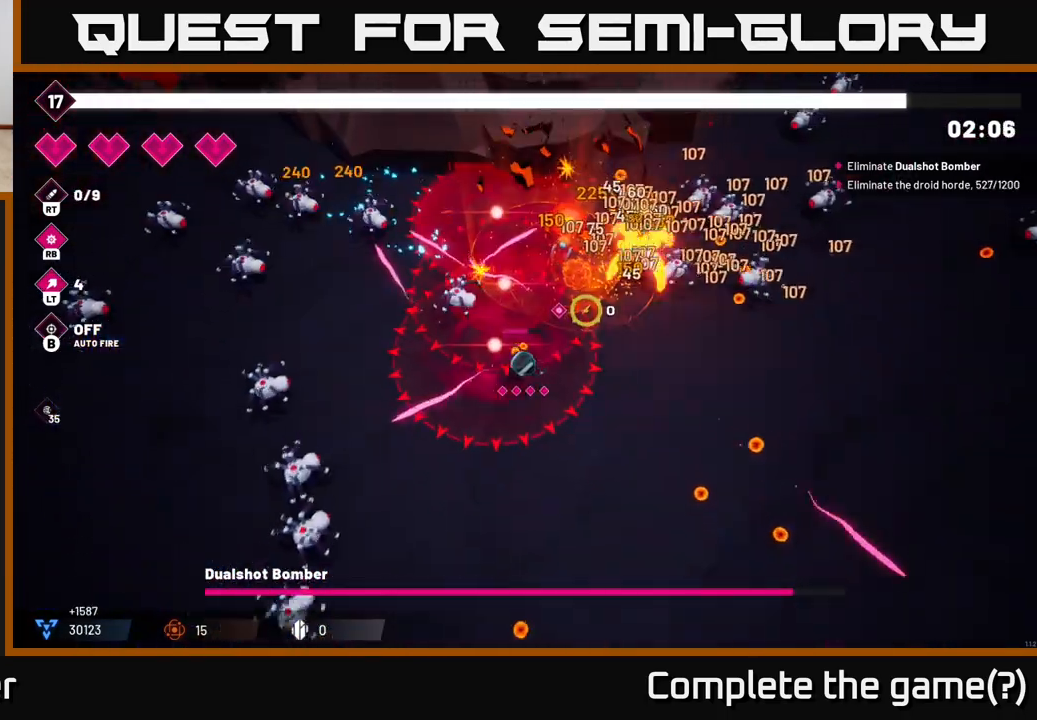
{"buttons": [], "left_stick": "right", "right_stick": "up-right", "events": [[183, "left_stick", "right"], [417, "R2", "up"]]}
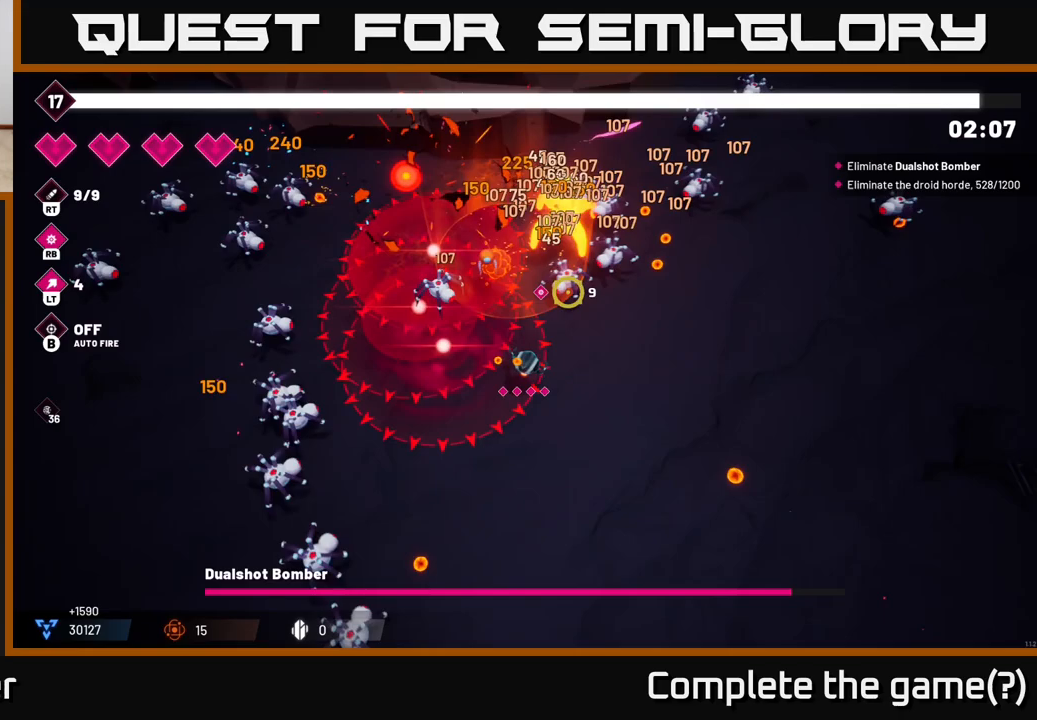
{"buttons": ["R2"], "left_stick": "right", "right_stick": "up-left", "events": [[133, "right_stick", "up"], [383, "right_stick", "up-left"], [417, "R2", "down"]]}
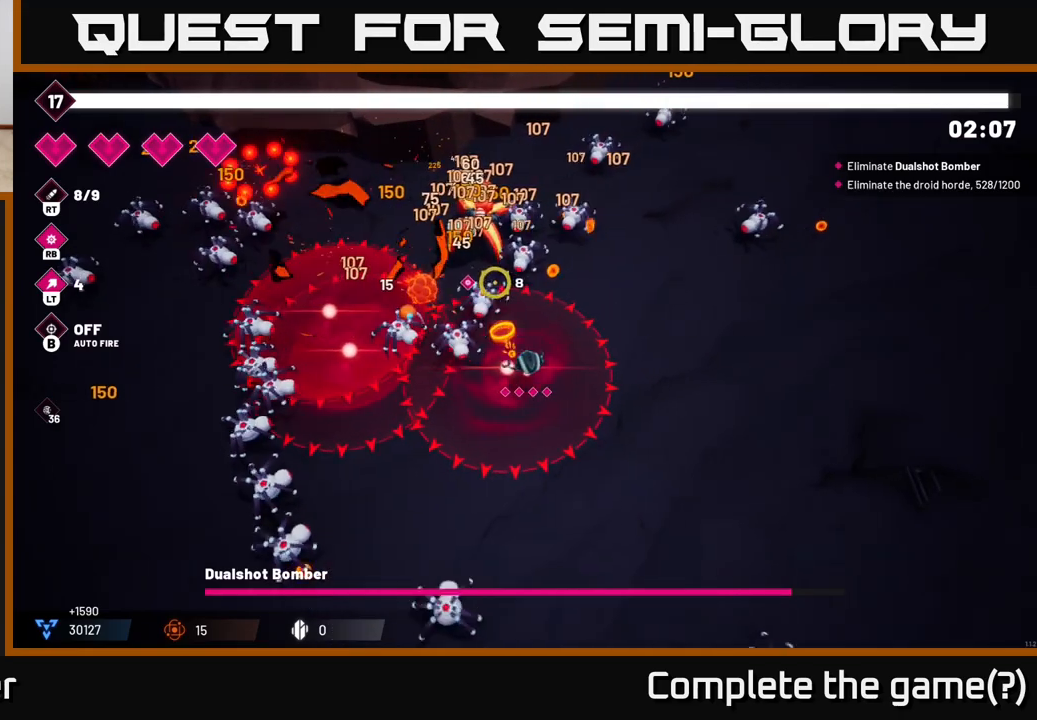
{"buttons": ["R2"], "left_stick": "down-right", "right_stick": "up-left", "events": [[200, "left_stick", "center"], [300, "left_stick", "down-right"]]}
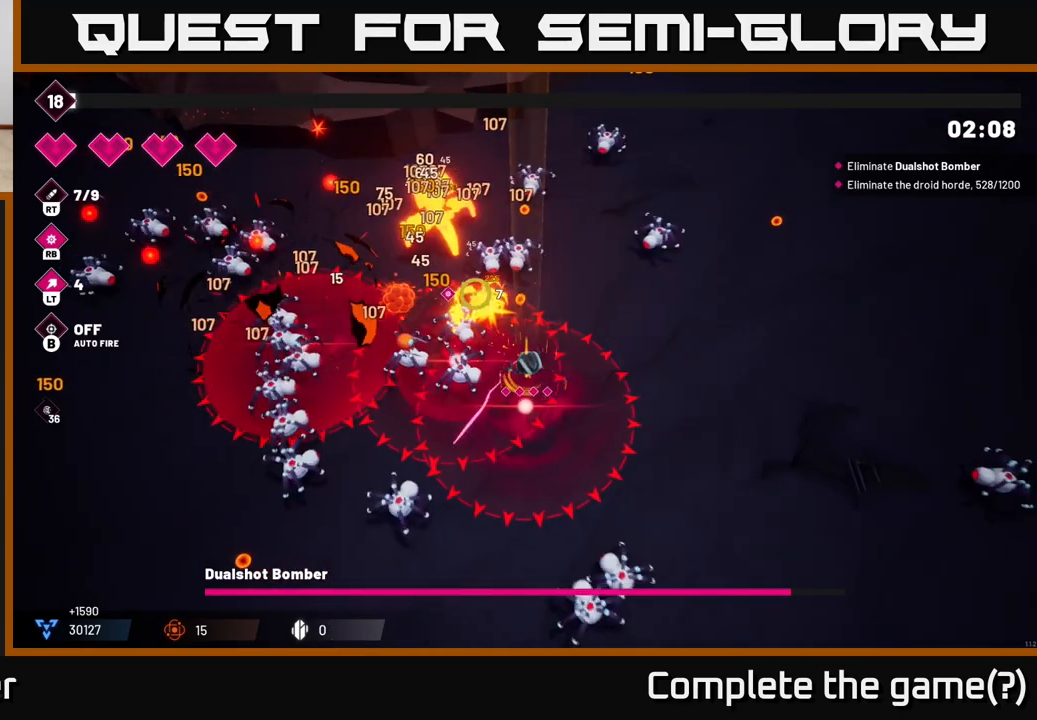
{"buttons": ["R2"], "left_stick": "right", "right_stick": "up-left", "events": [[117, "left_stick", "right"]]}
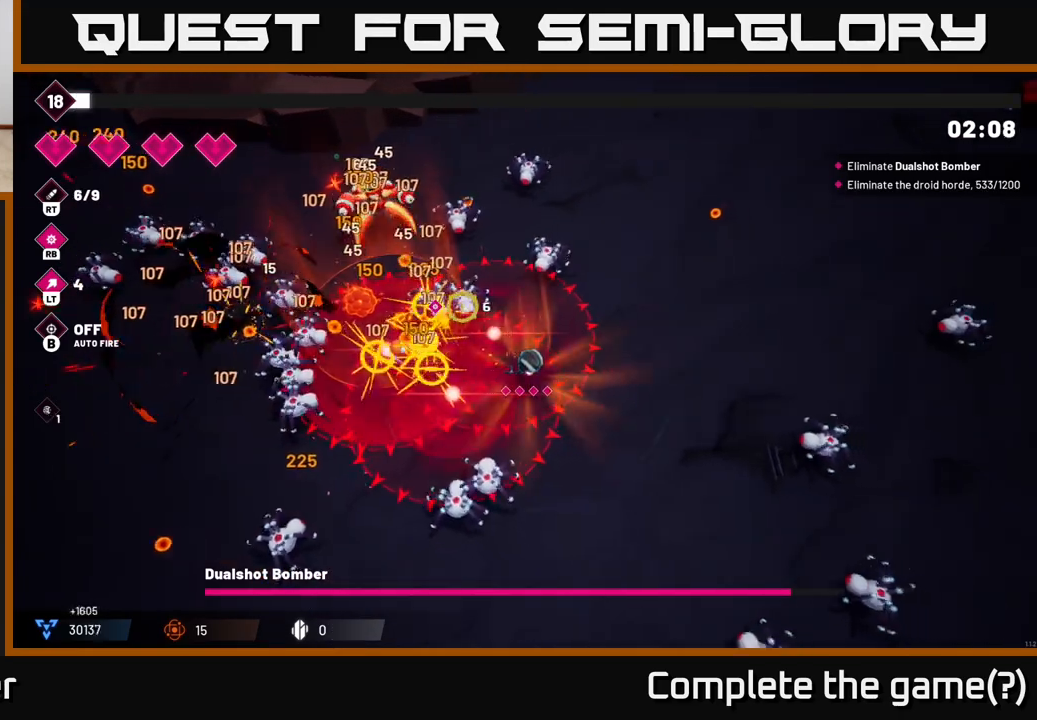
{"buttons": ["R2"], "left_stick": "up-right", "right_stick": "up-left", "events": [[350, "left_stick", "up-right"]]}
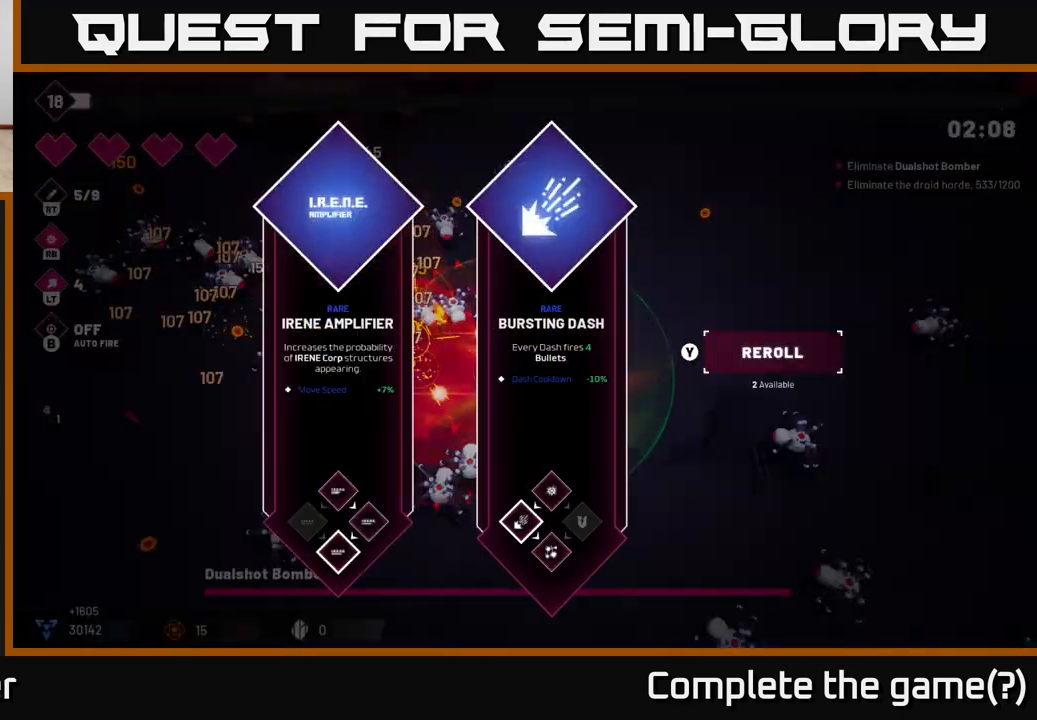
{"buttons": [], "left_stick": "center", "right_stick": "center", "events": [[33, "R2", "up"], [83, "left_stick", "center"], [83, "right_stick", "center"]]}
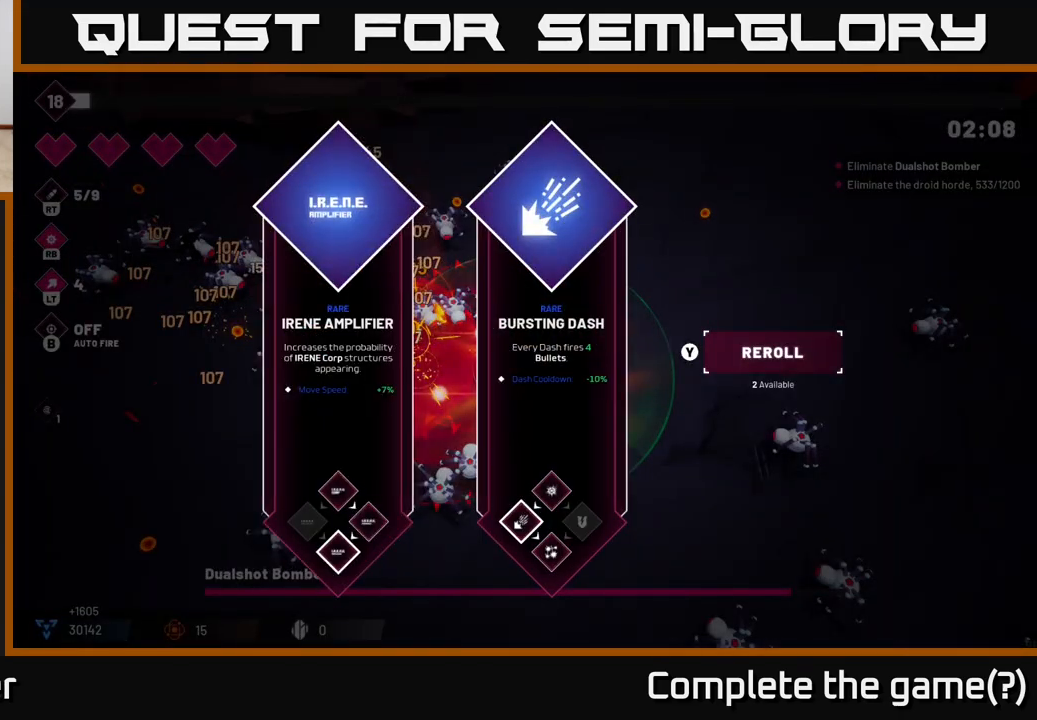
{"buttons": [], "left_stick": "center", "right_stick": "center", "events": []}
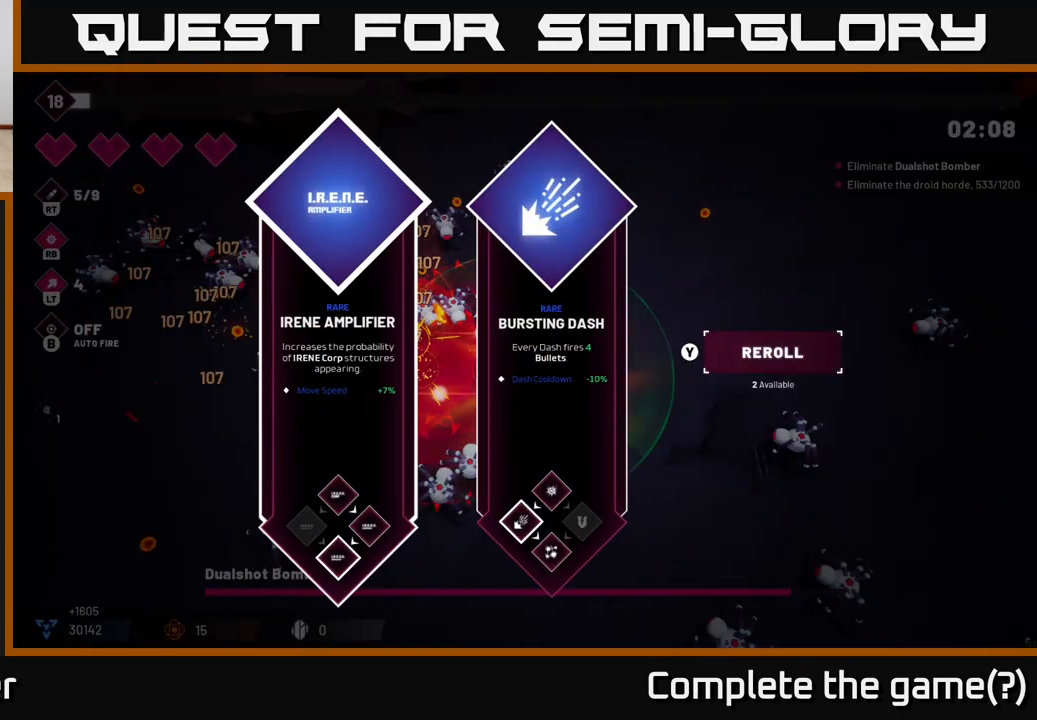
{"buttons": [], "left_stick": "center", "right_stick": "center", "events": []}
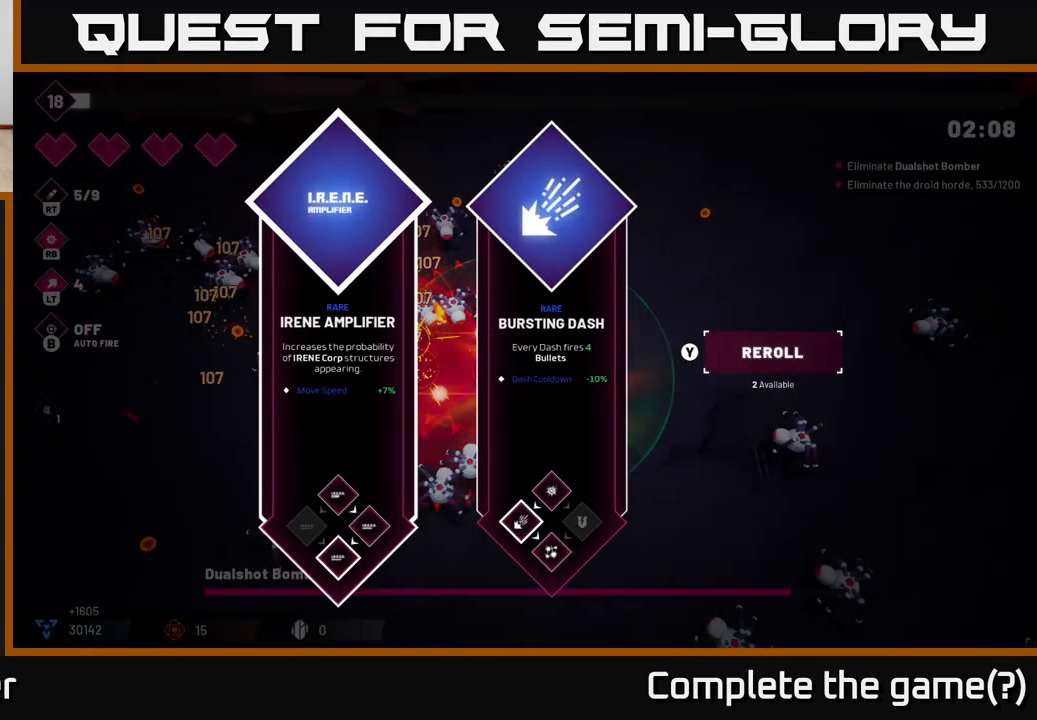
{"buttons": [], "left_stick": "center", "right_stick": "center", "events": []}
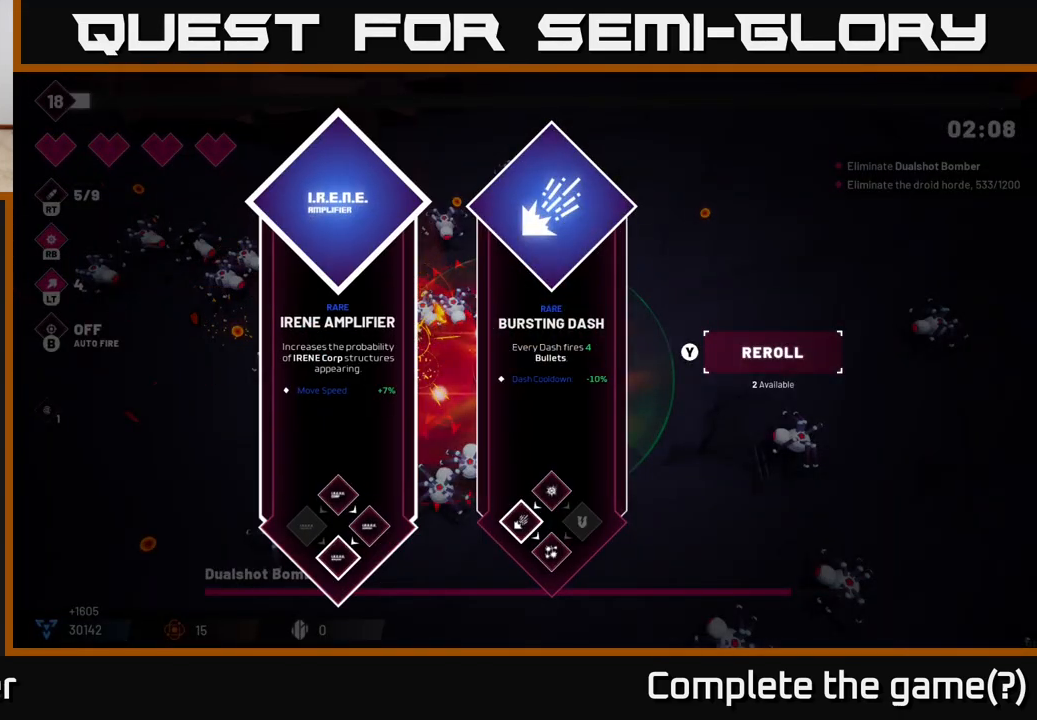
{"buttons": [], "left_stick": "right", "right_stick": "center", "events": [[300, "left_stick", "right"]]}
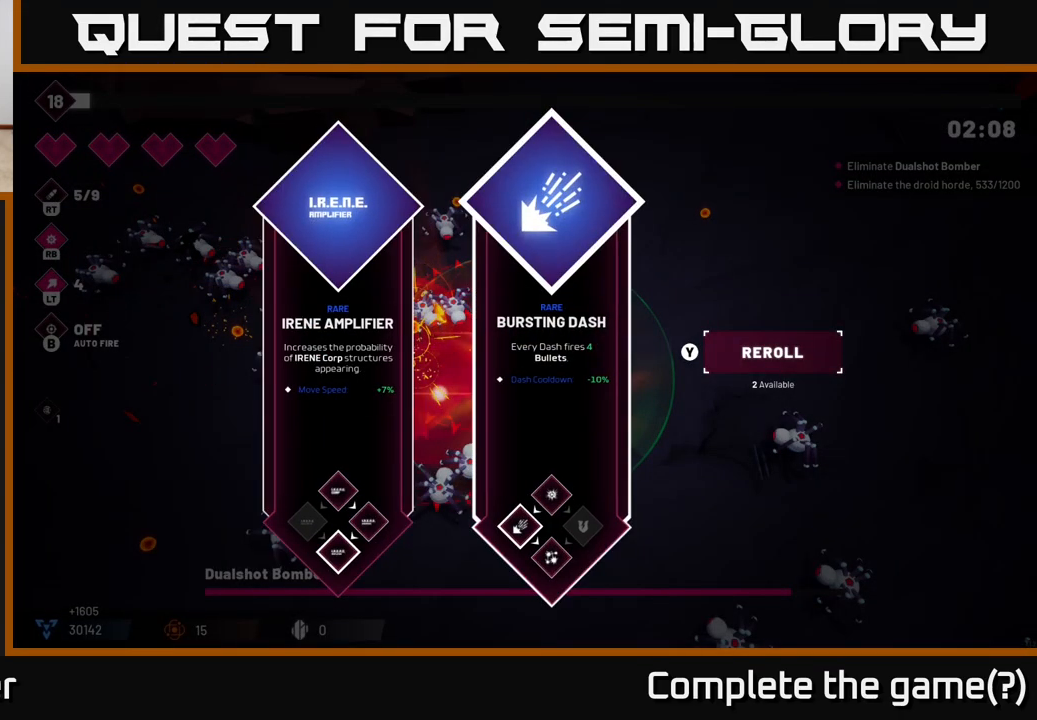
{"buttons": [], "left_stick": "right", "right_stick": "center", "events": [[50, "left_stick", "center"], [250, "left_stick", "left"], [400, "left_stick", "center"], [467, "left_stick", "right"]]}